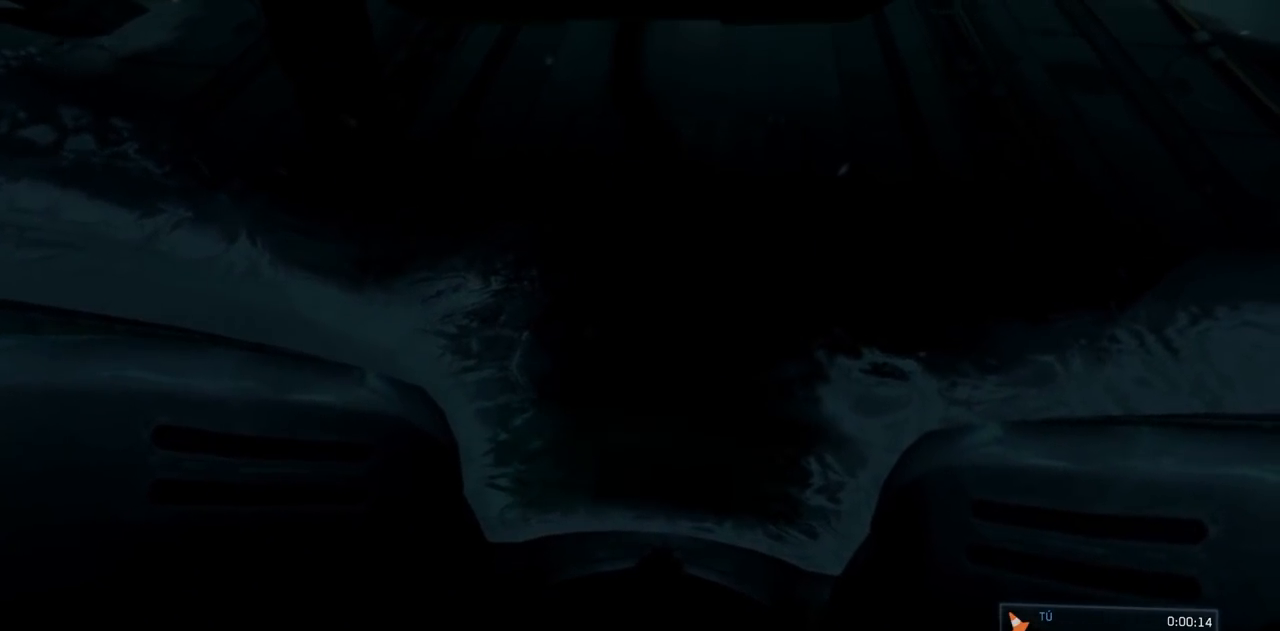
Gameplay with a controller (Xbox layout); each line is a JSON object with the inputs held at the frame after it. "events" lists button and stick changes between this image and that frame as [ms after this image, input, new state], when the widget could be followed in between. Not read: B DPAD_DOWN DPAD_LEFT DPAD_RIGHT DPAD_UP L3 R3 Y.
{"buttons": ["R1"], "left_stick": "center", "right_stick": "up", "events": []}
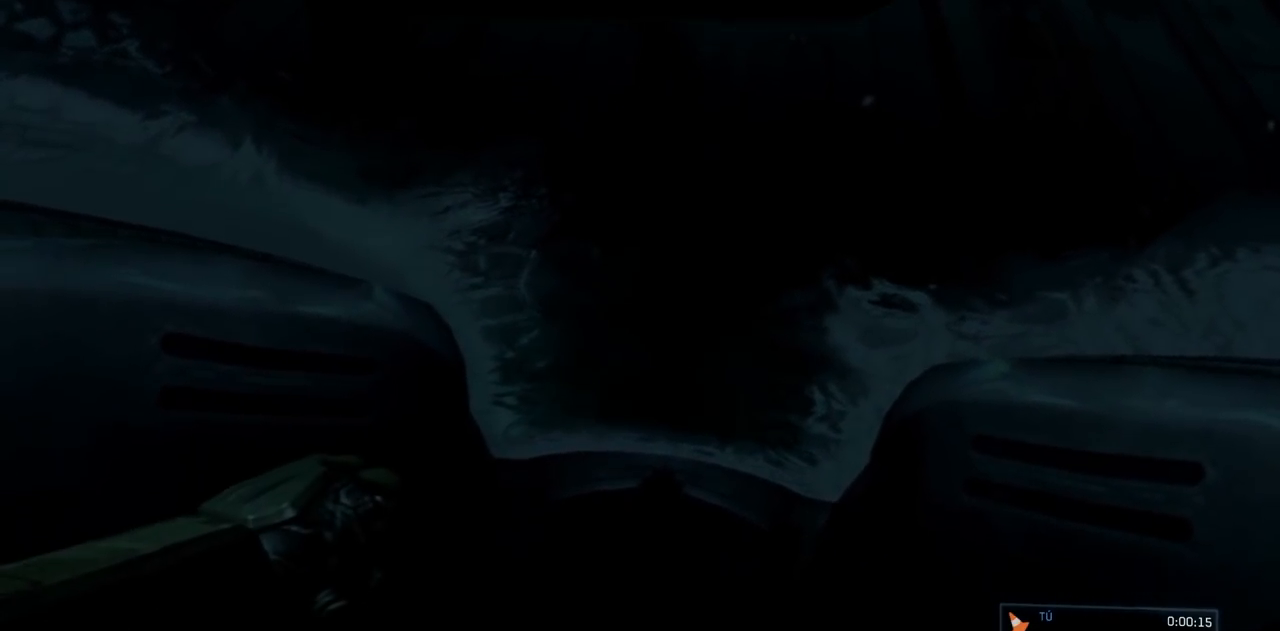
{"buttons": ["R1"], "left_stick": "center", "right_stick": "up", "events": []}
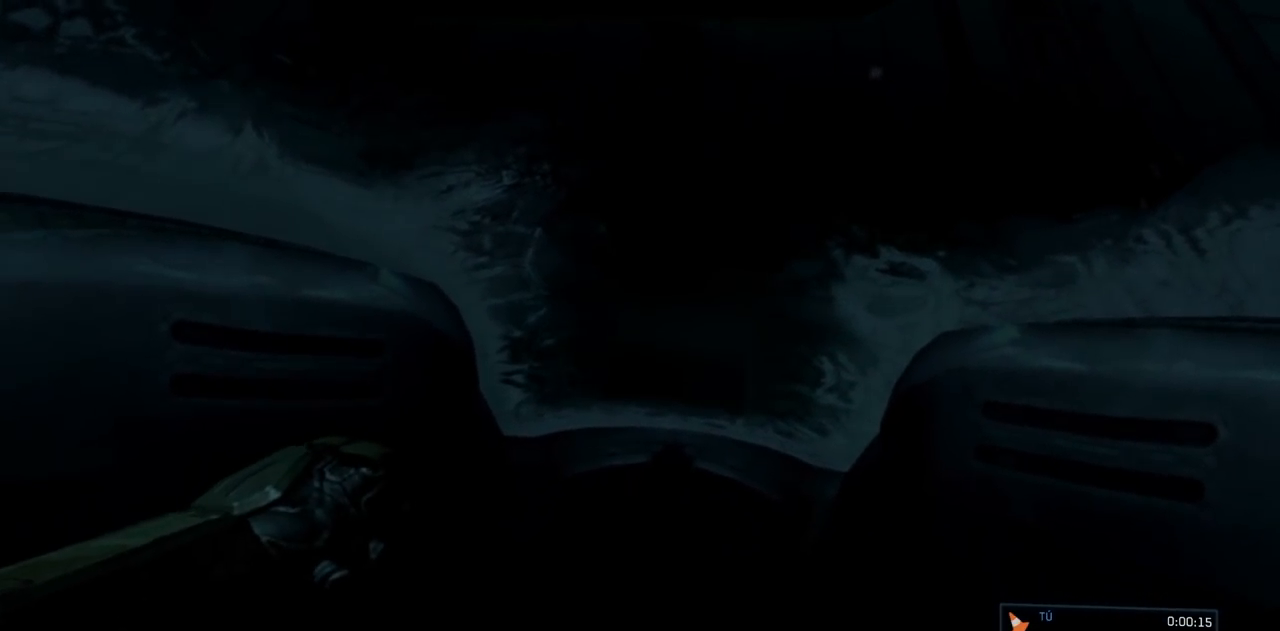
{"buttons": ["R1"], "left_stick": "center", "right_stick": "up", "events": []}
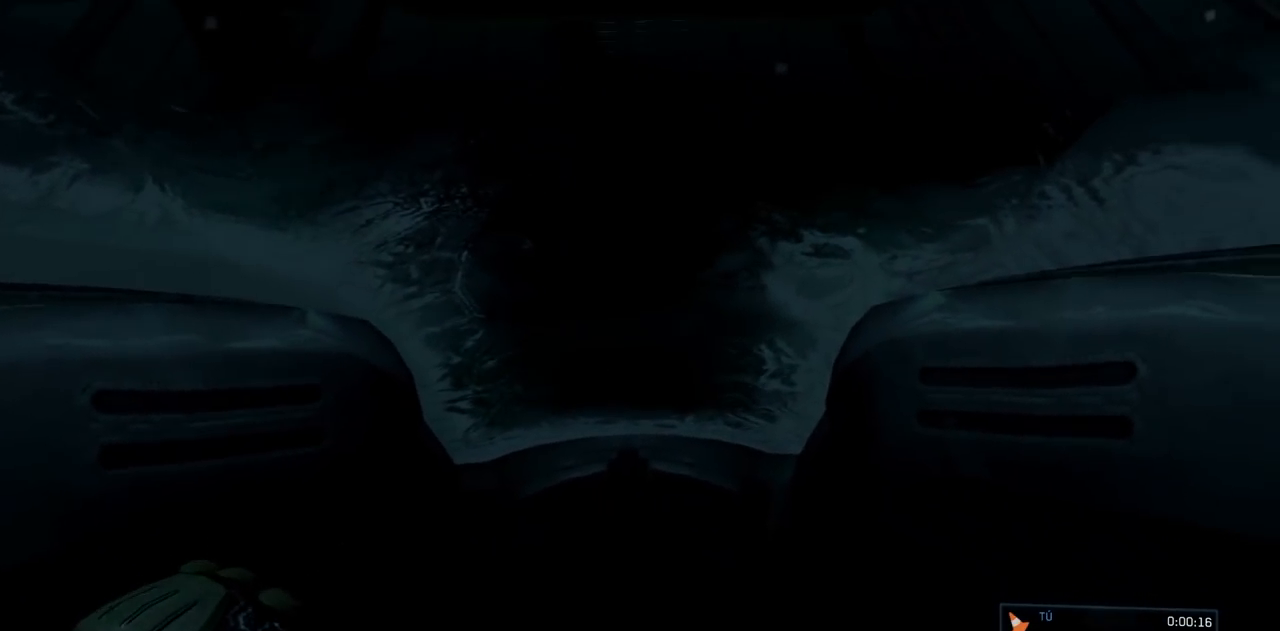
{"buttons": ["R1"], "left_stick": "center", "right_stick": "up", "events": []}
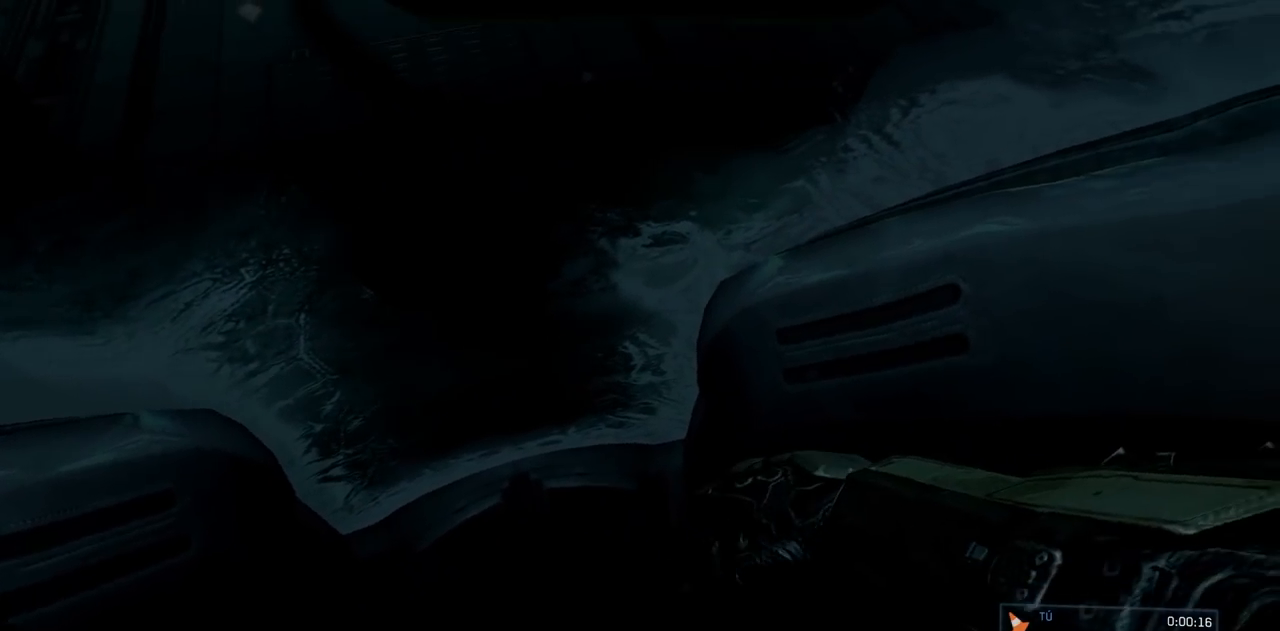
{"buttons": ["R1"], "left_stick": "center", "right_stick": "up", "events": []}
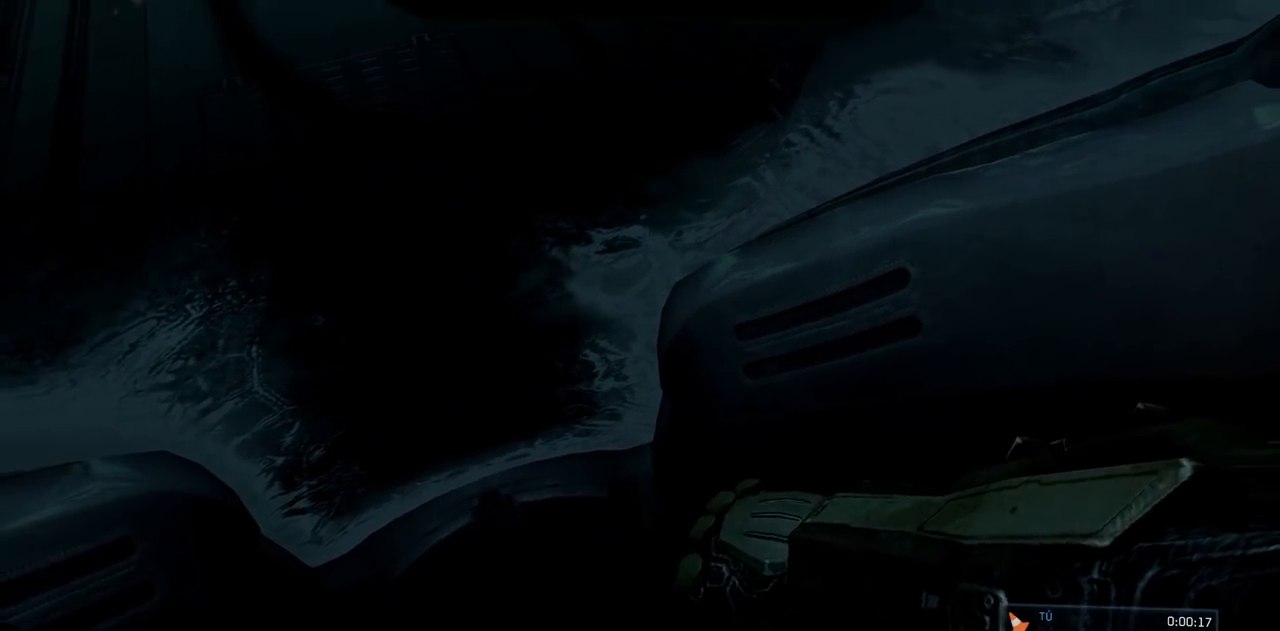
{"buttons": ["R1"], "left_stick": "center", "right_stick": "up", "events": []}
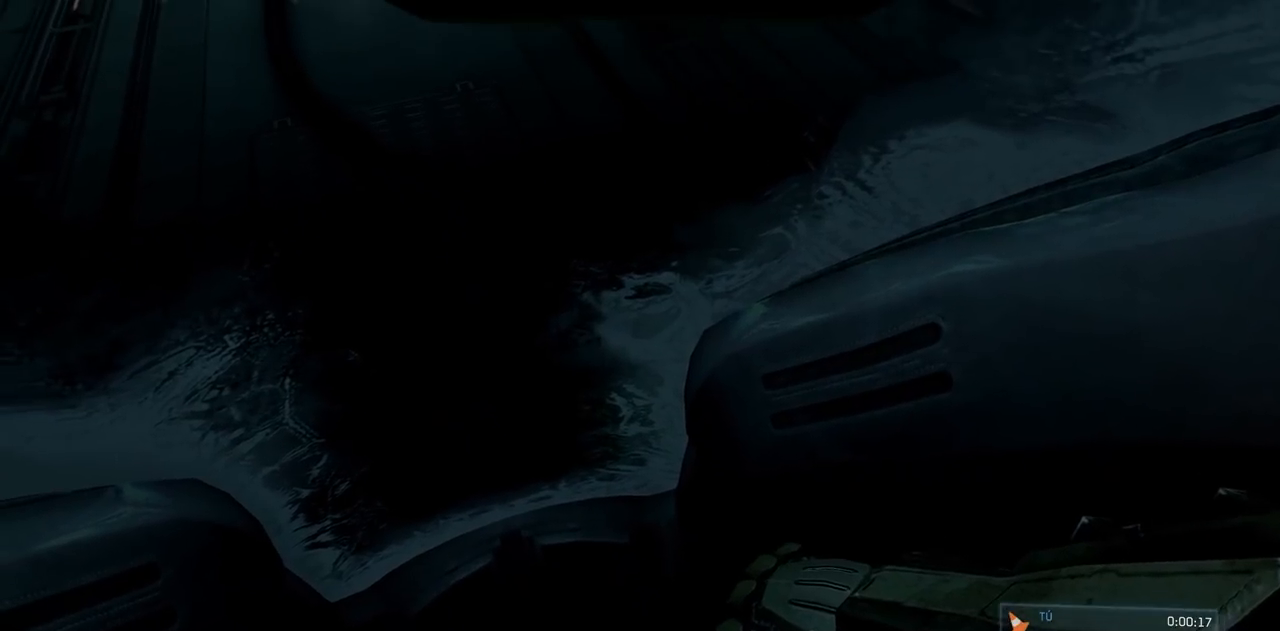
{"buttons": ["R1"], "left_stick": "center", "right_stick": "up", "events": []}
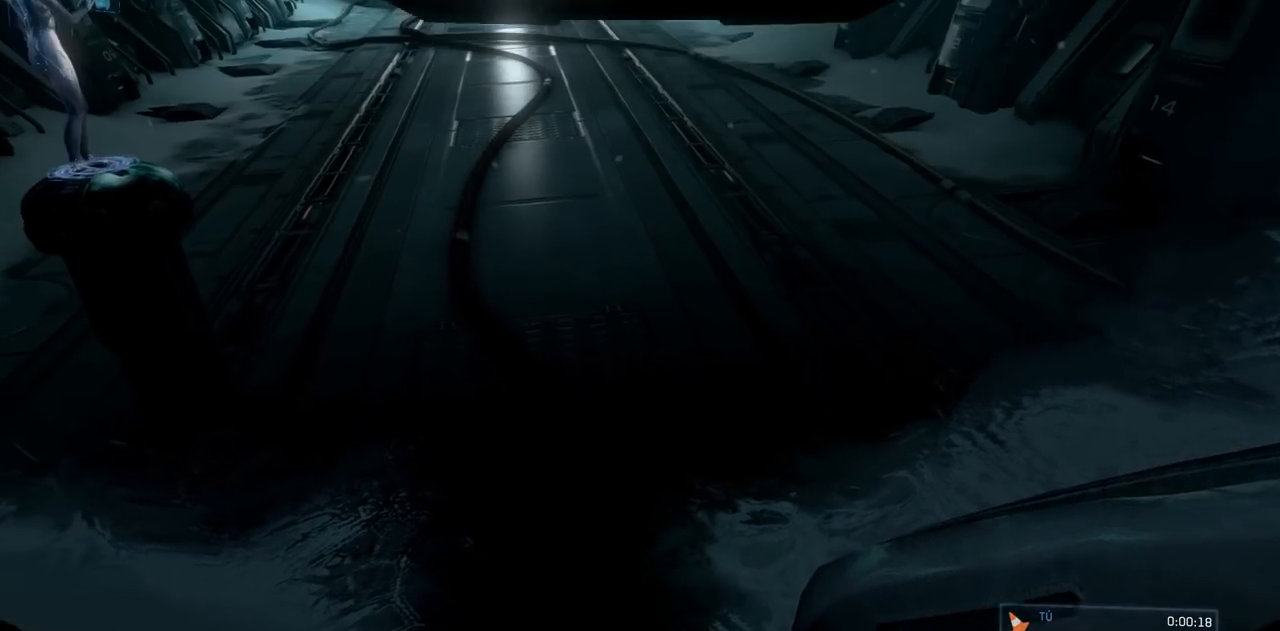
{"buttons": ["R1"], "left_stick": "center", "right_stick": "up", "events": []}
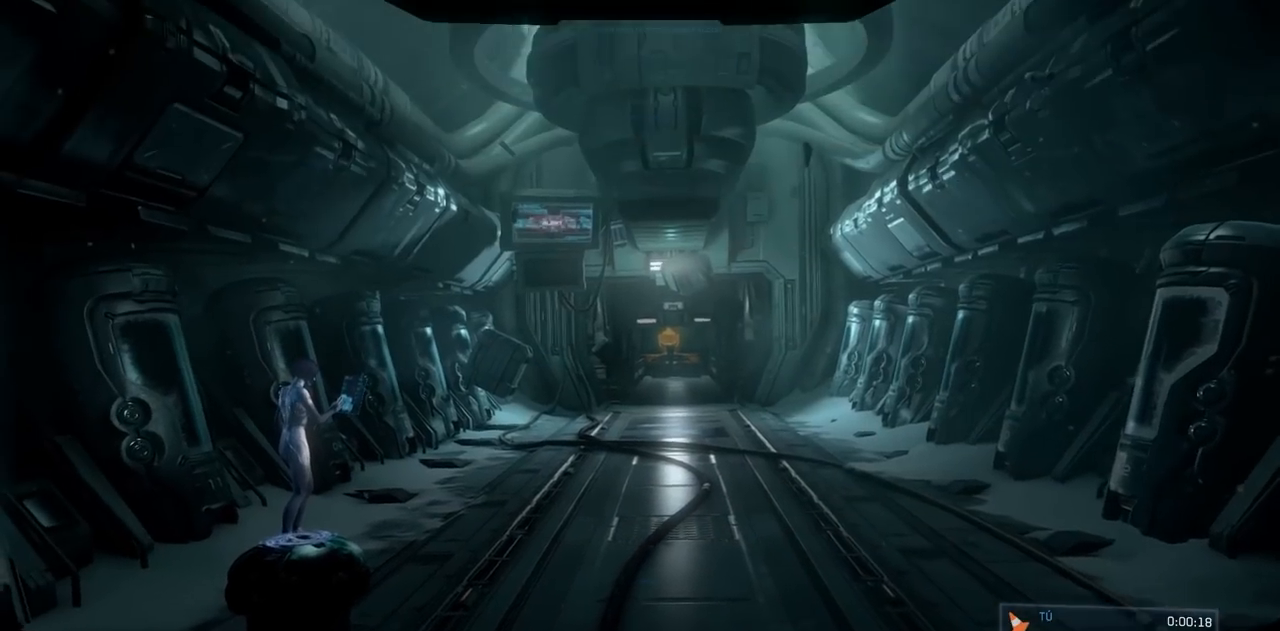
{"buttons": ["R1"], "left_stick": "center", "right_stick": "up", "events": []}
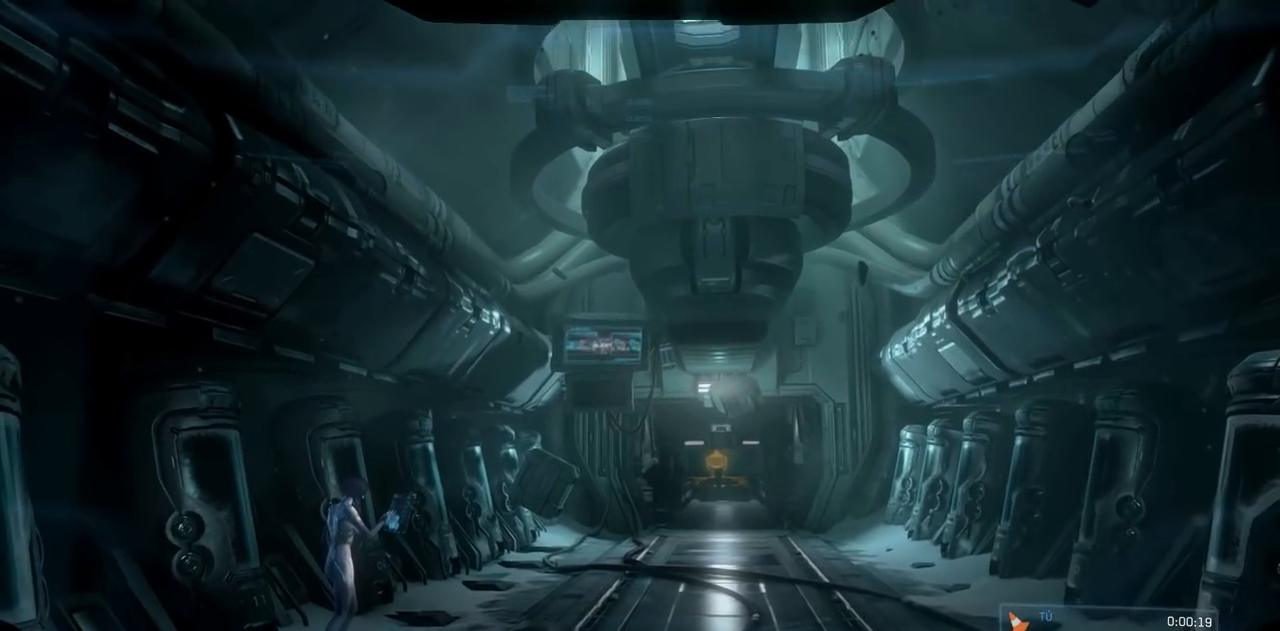
{"buttons": ["R1"], "left_stick": "center", "right_stick": "up", "events": []}
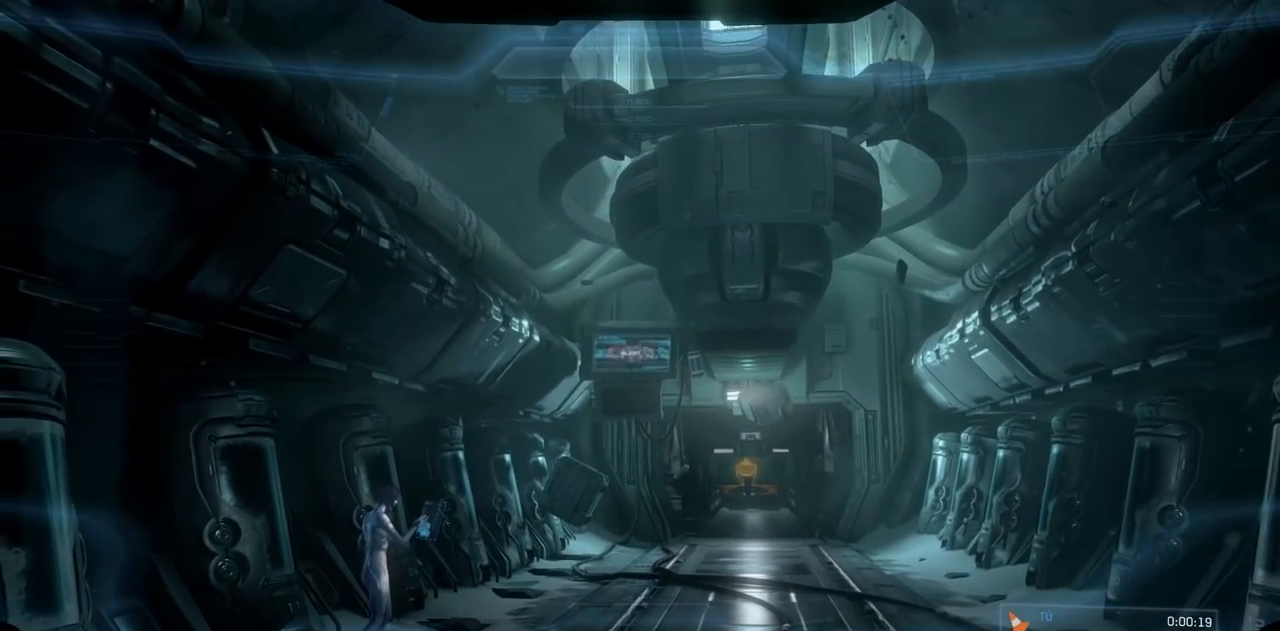
{"buttons": ["R1"], "left_stick": "center", "right_stick": "up", "events": []}
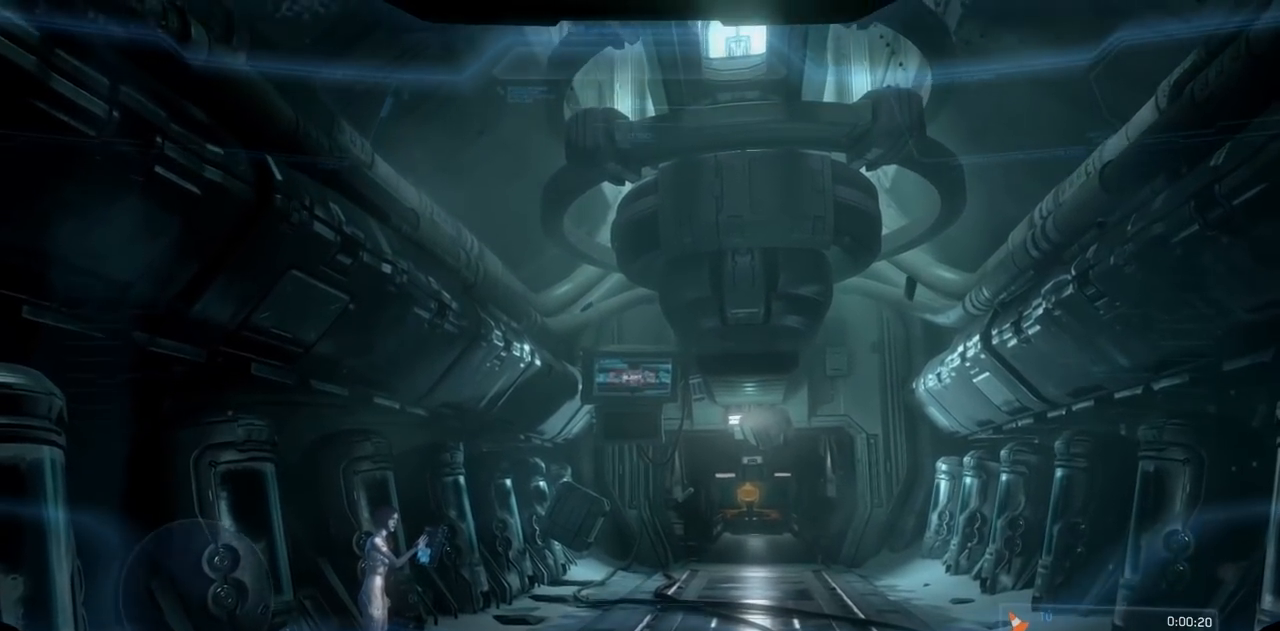
{"buttons": ["R1"], "left_stick": "center", "right_stick": "up", "events": []}
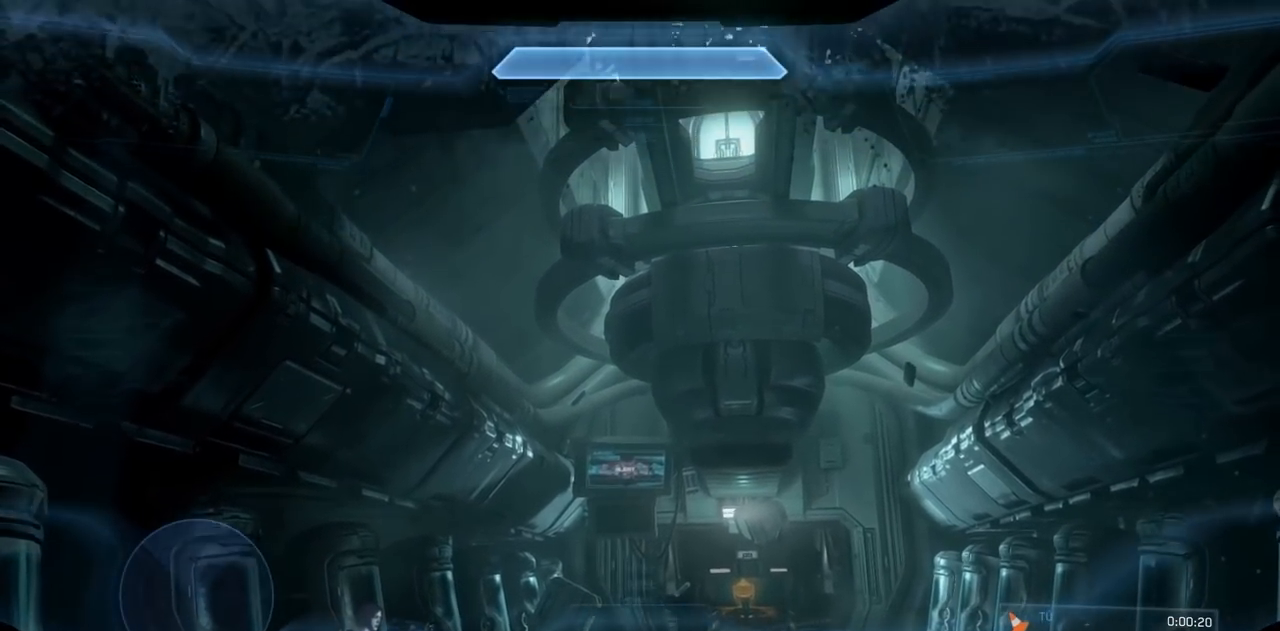
{"buttons": ["R1"], "left_stick": "center", "right_stick": "up", "events": []}
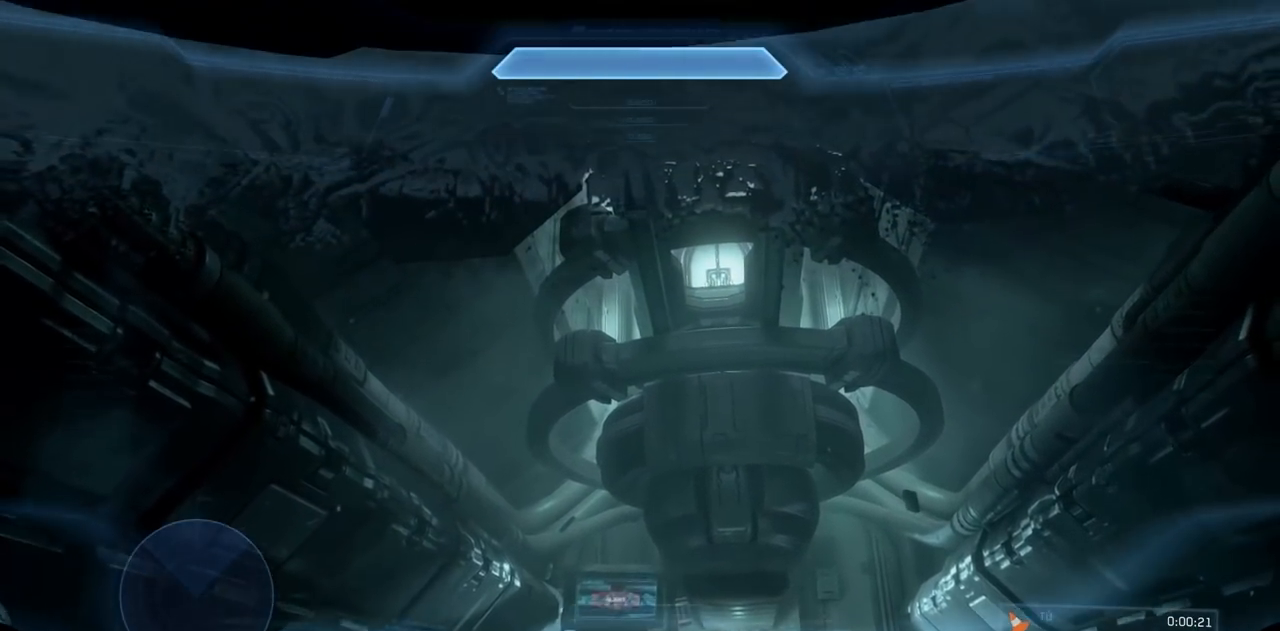
{"buttons": ["R1"], "left_stick": "center", "right_stick": "up", "events": []}
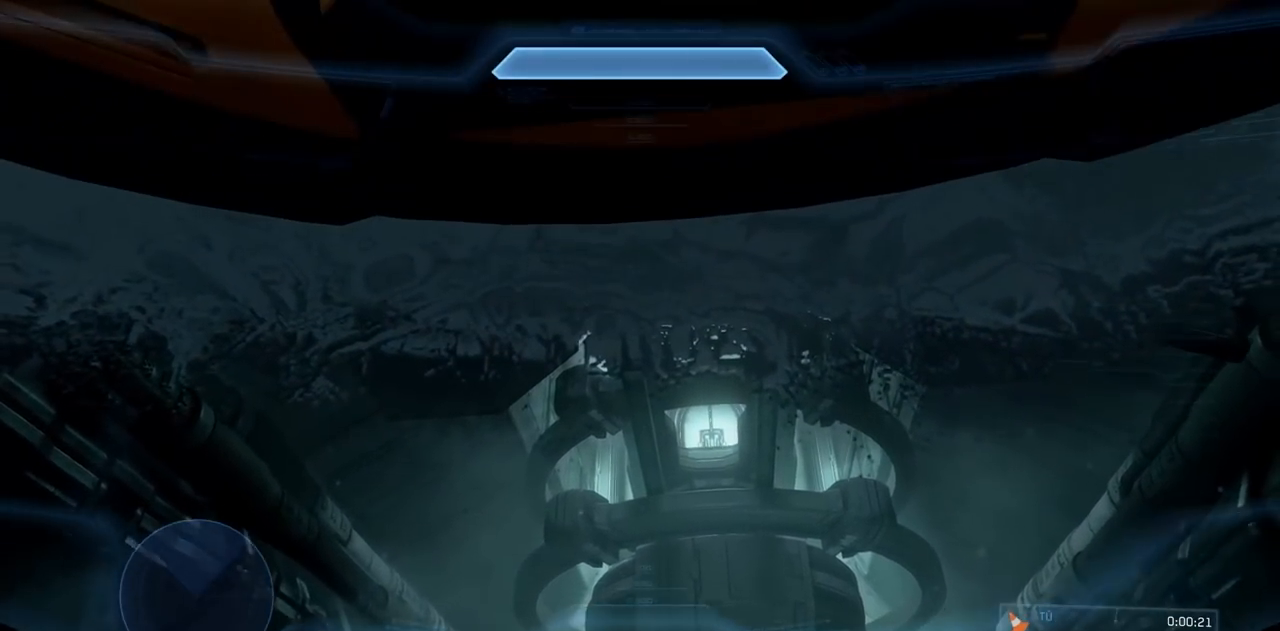
{"buttons": ["R1"], "left_stick": "center", "right_stick": "up", "events": []}
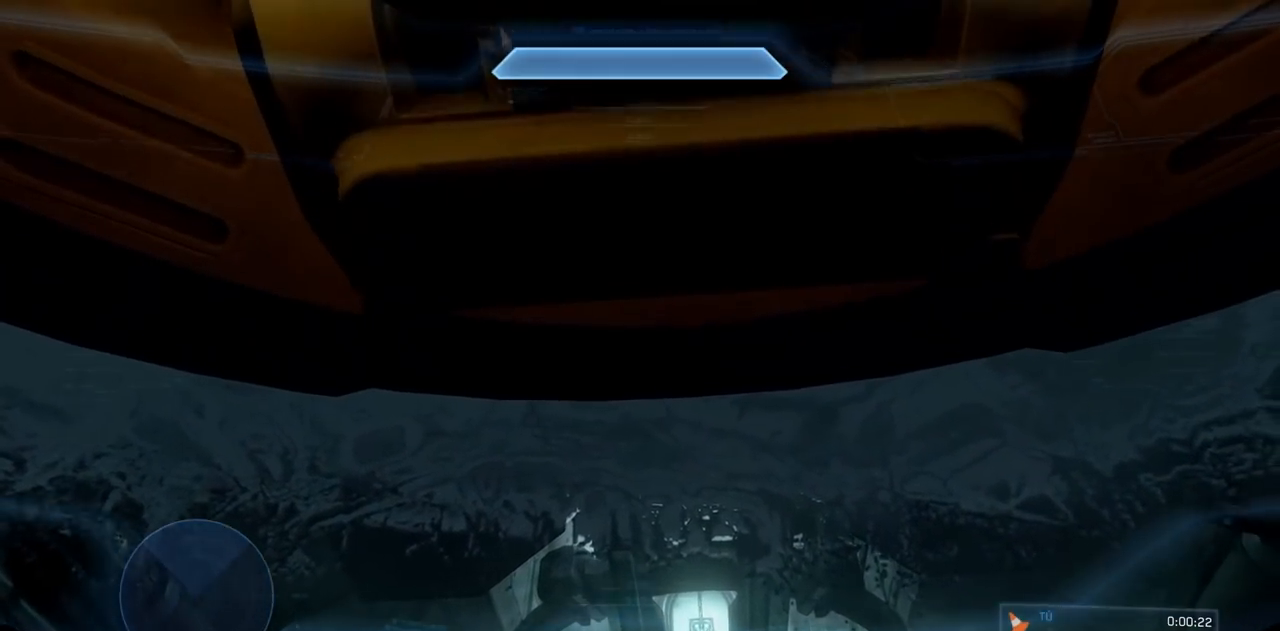
{"buttons": ["R1"], "left_stick": "center", "right_stick": "up", "events": []}
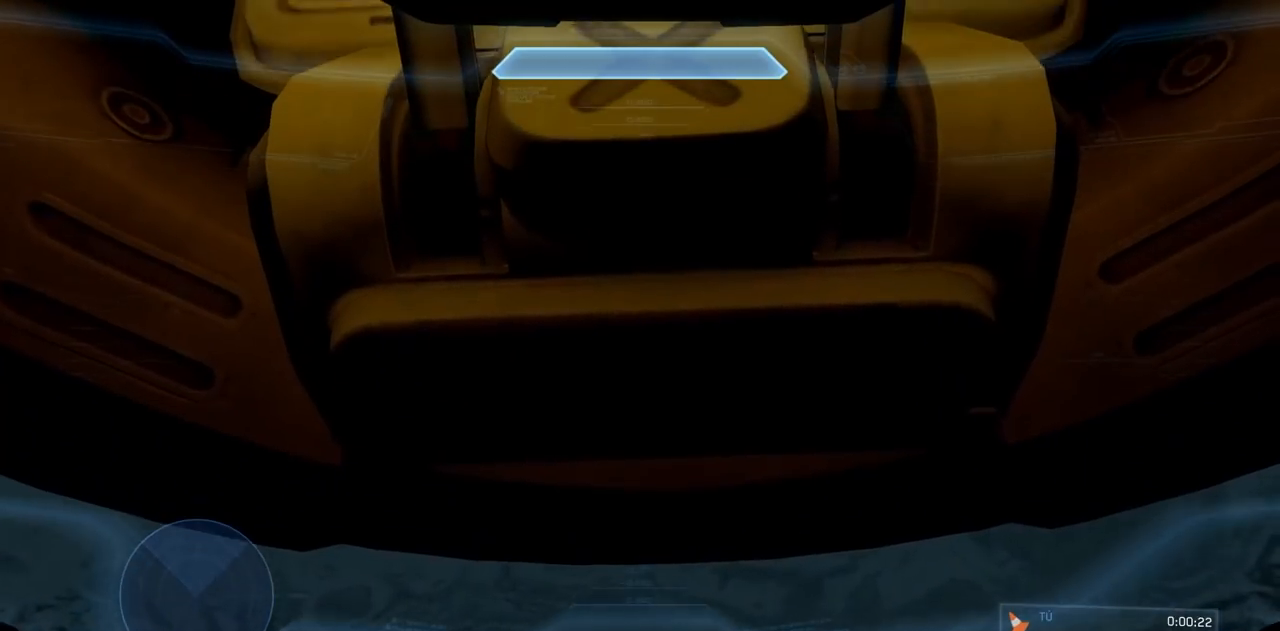
{"buttons": ["R1"], "left_stick": "center", "right_stick": "up", "events": []}
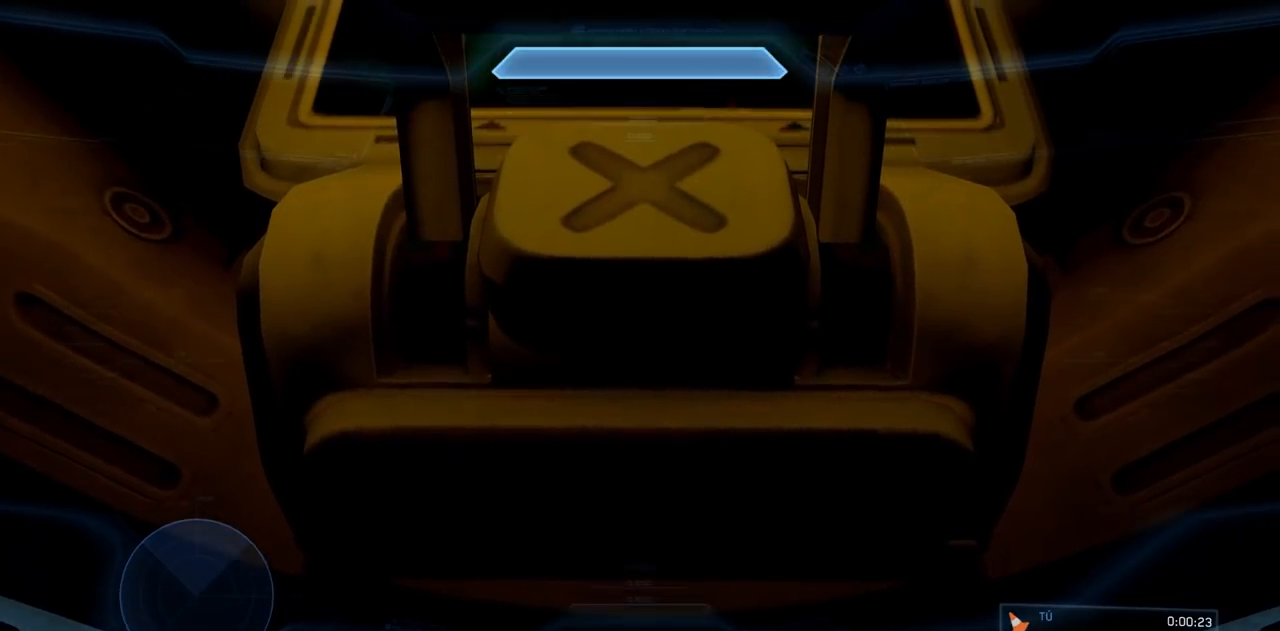
{"buttons": ["R1"], "left_stick": "center", "right_stick": "up", "events": []}
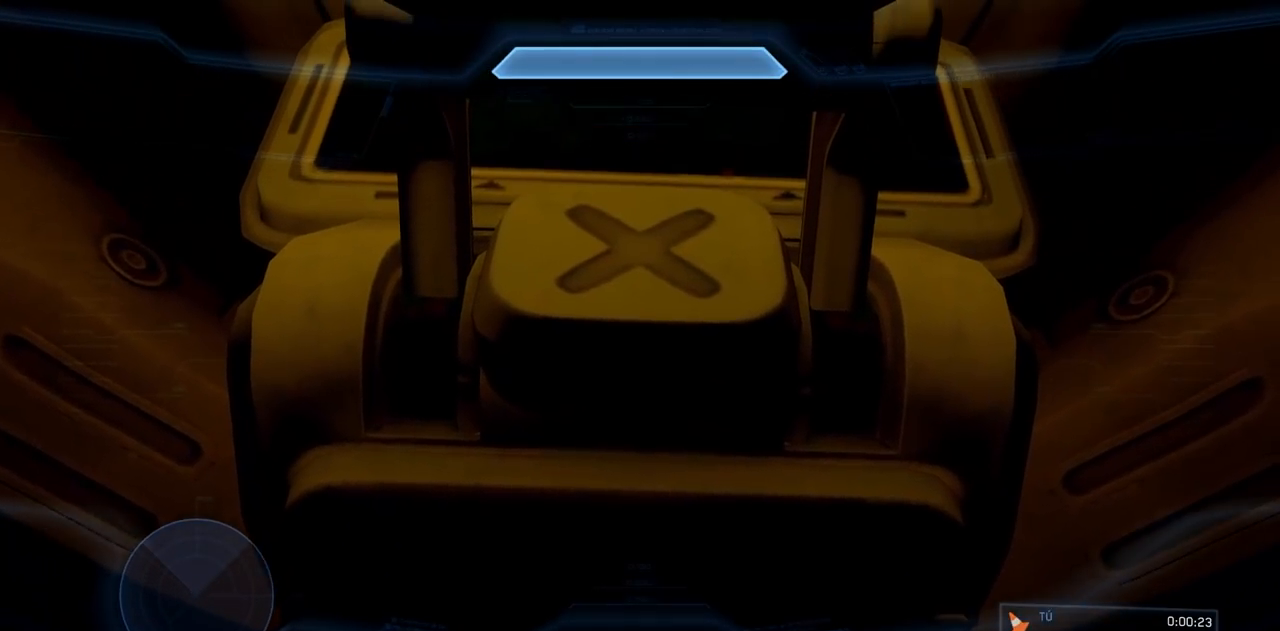
{"buttons": ["R1"], "left_stick": "center", "right_stick": "up", "events": []}
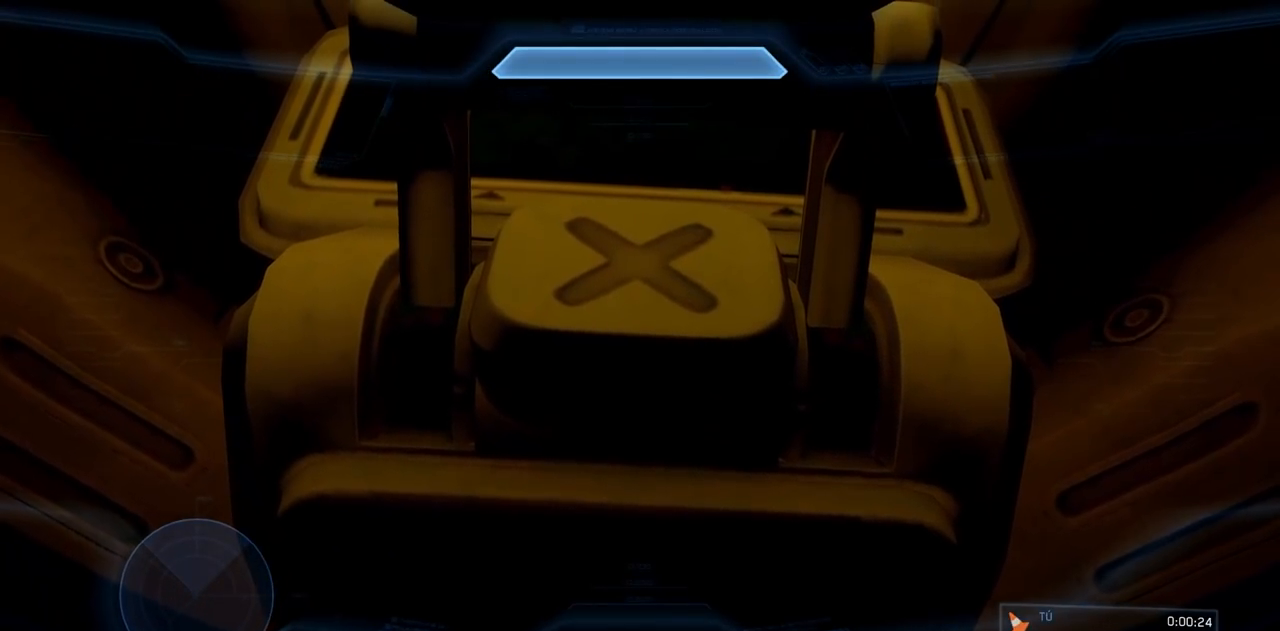
{"buttons": ["R1"], "left_stick": "center", "right_stick": "up", "events": []}
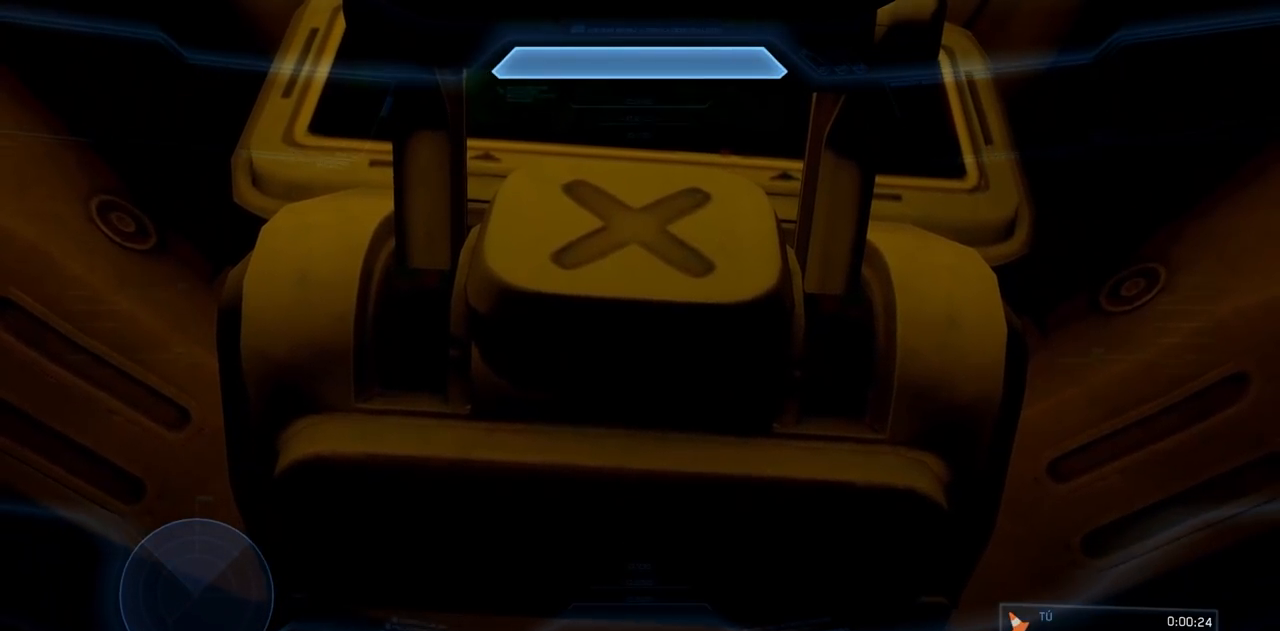
{"buttons": ["R1"], "left_stick": "center", "right_stick": "up", "events": []}
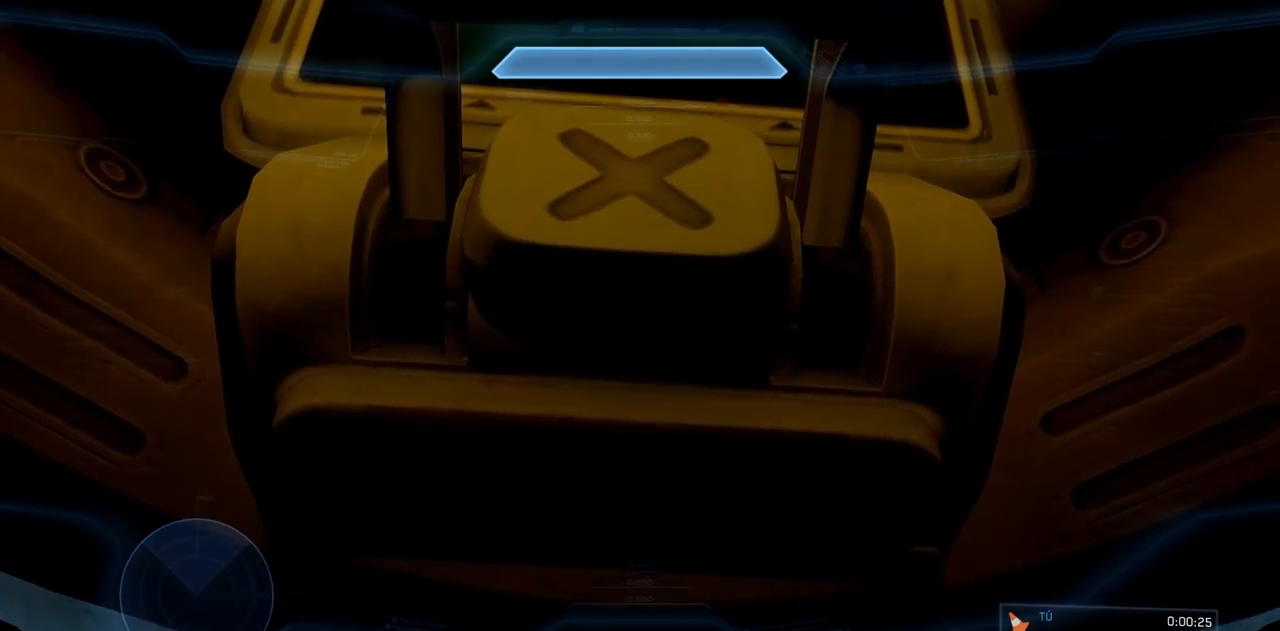
{"buttons": ["R1"], "left_stick": "center", "right_stick": "up", "events": []}
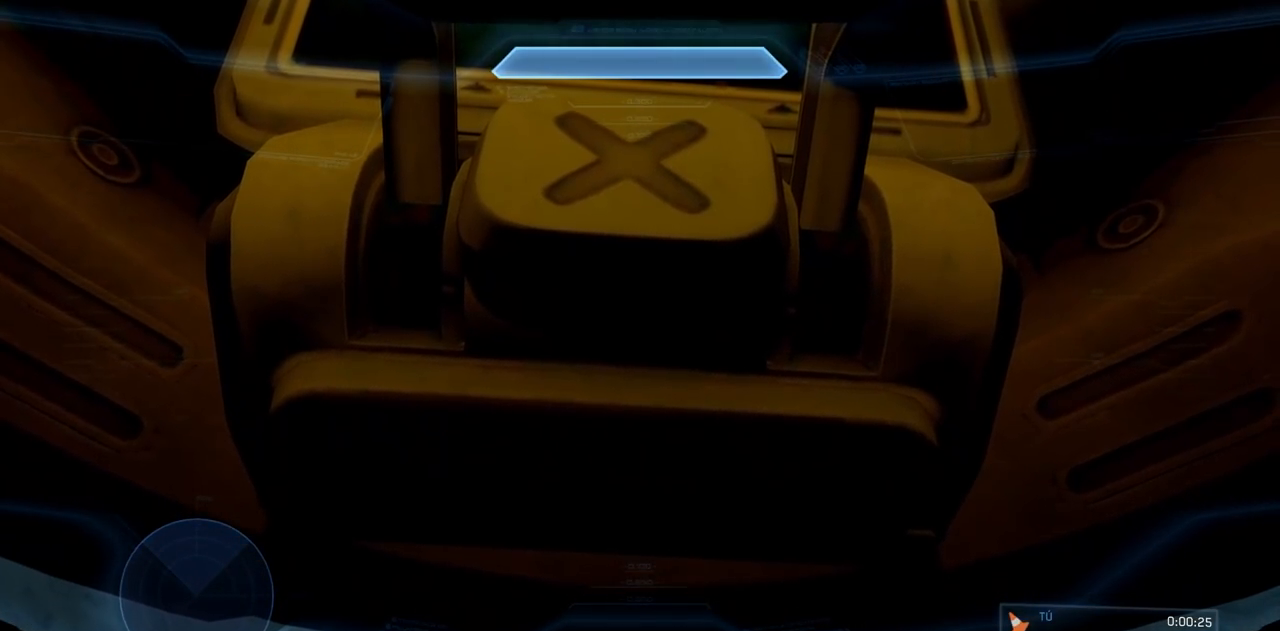
{"buttons": ["R1"], "left_stick": "center", "right_stick": "up", "events": []}
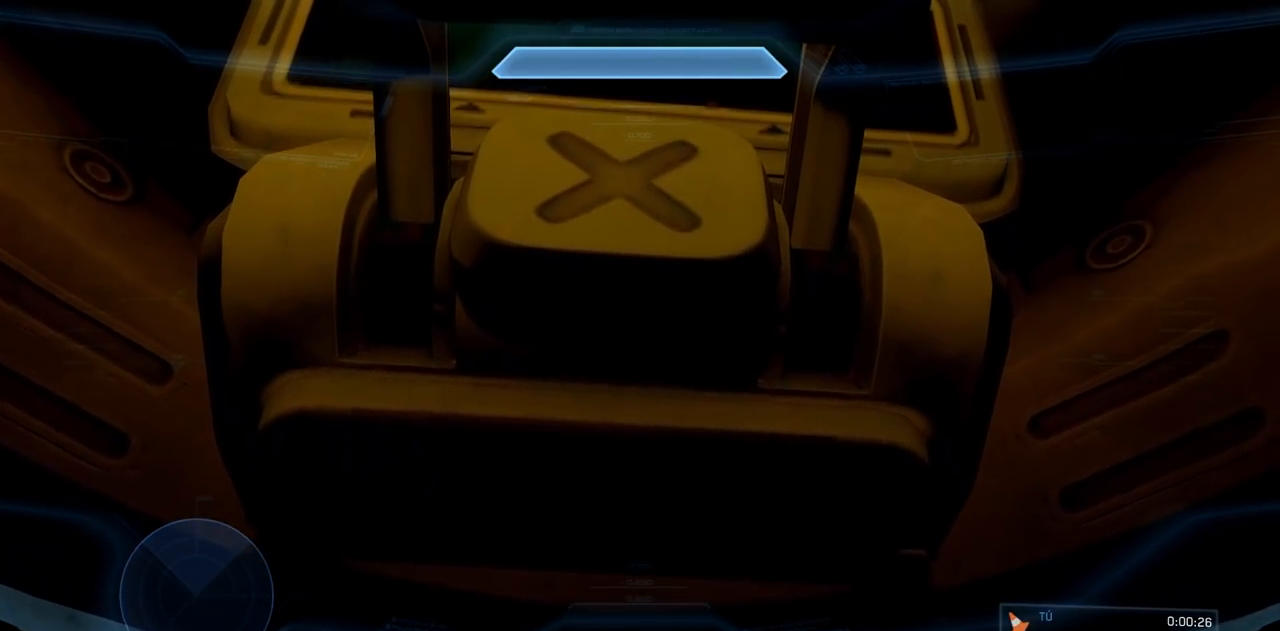
{"buttons": ["R1"], "left_stick": "center", "right_stick": "up", "events": []}
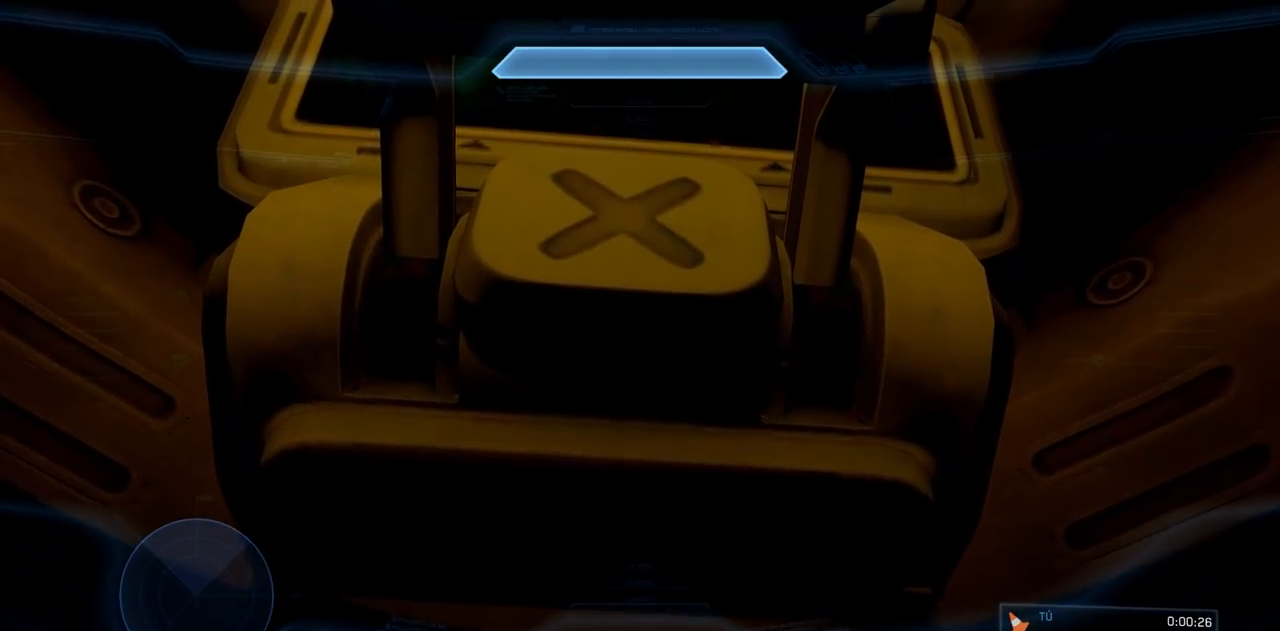
{"buttons": ["R1"], "left_stick": "center", "right_stick": "up", "events": []}
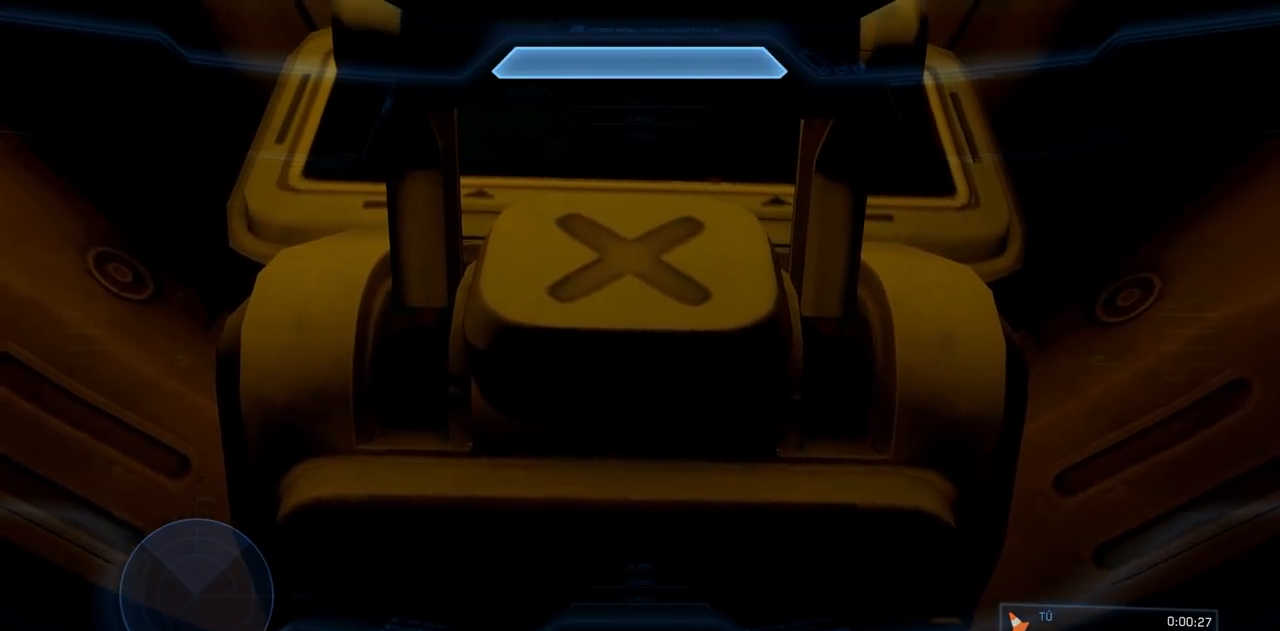
{"buttons": ["R1"], "left_stick": "center", "right_stick": "up", "events": []}
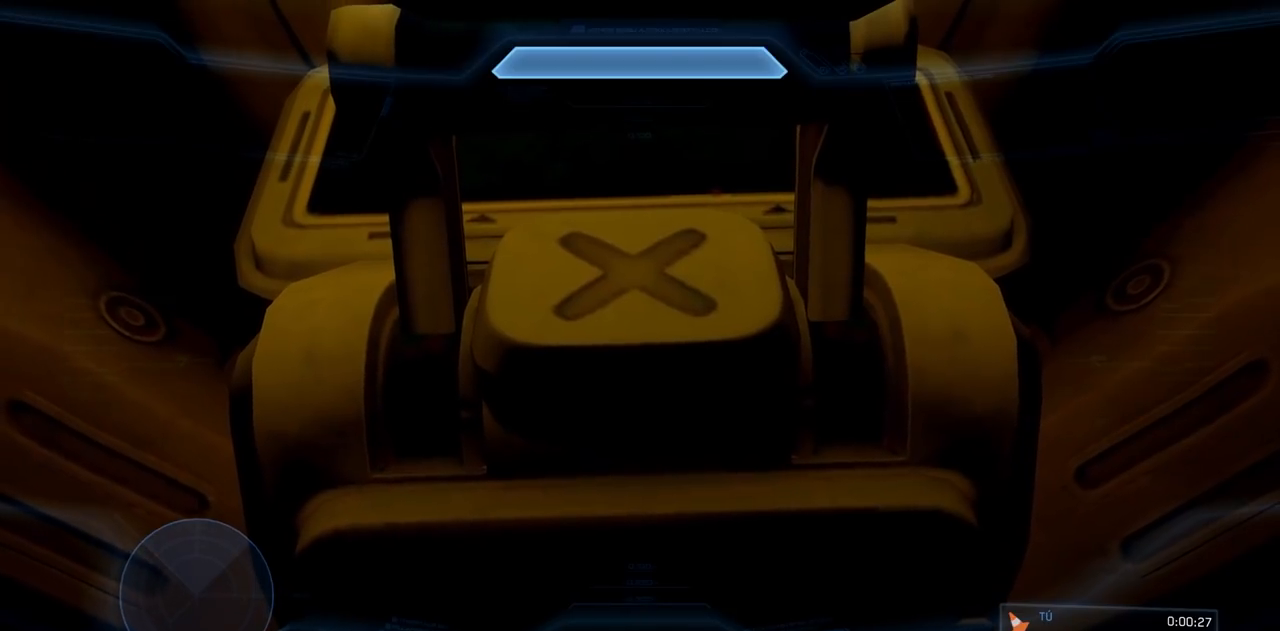
{"buttons": ["R1"], "left_stick": "center", "right_stick": "up", "events": []}
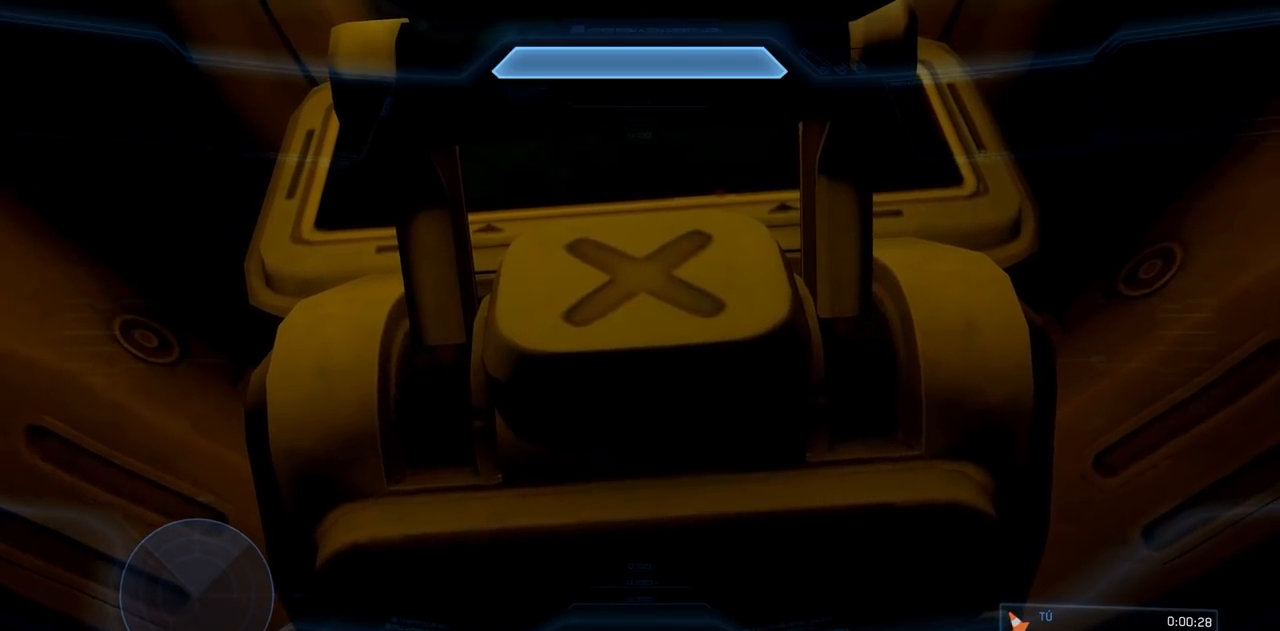
{"buttons": ["R1"], "left_stick": "center", "right_stick": "up", "events": []}
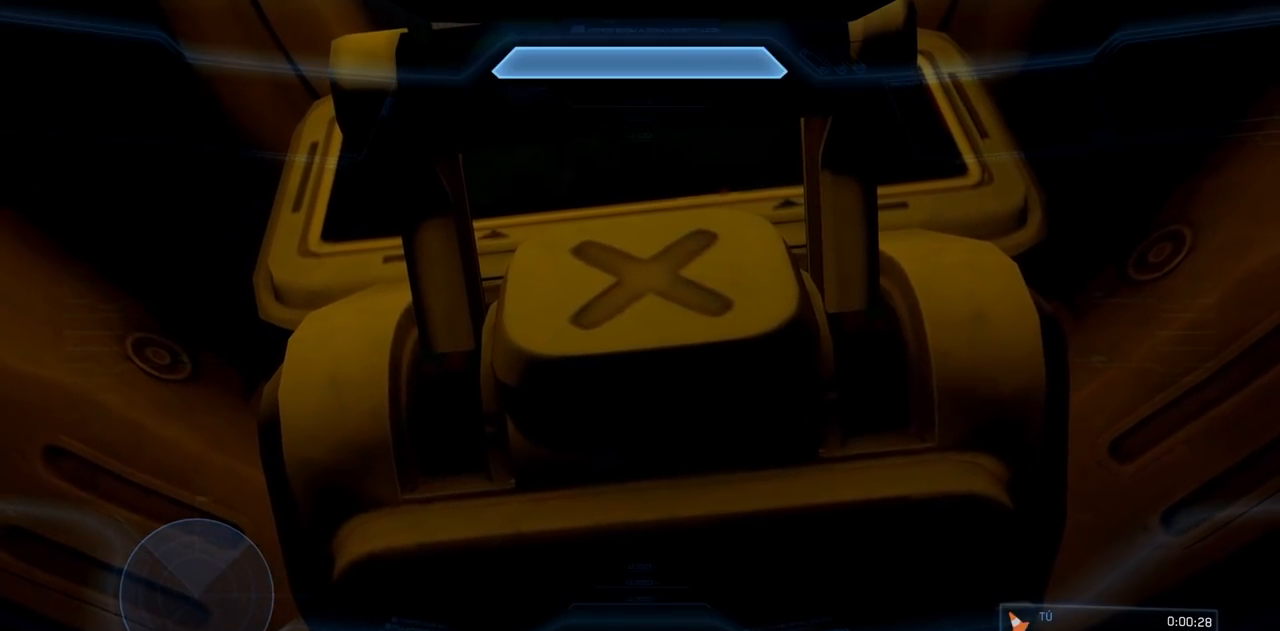
{"buttons": ["R1"], "left_stick": "center", "right_stick": "up", "events": []}
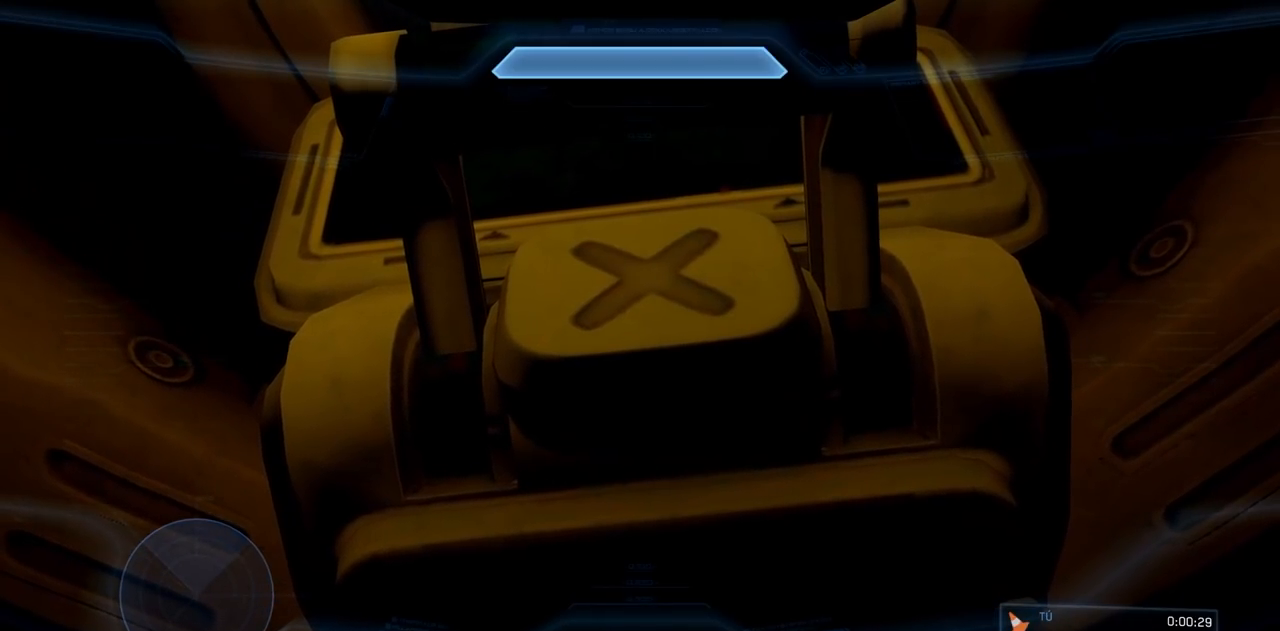
{"buttons": ["R1"], "left_stick": "center", "right_stick": "up", "events": []}
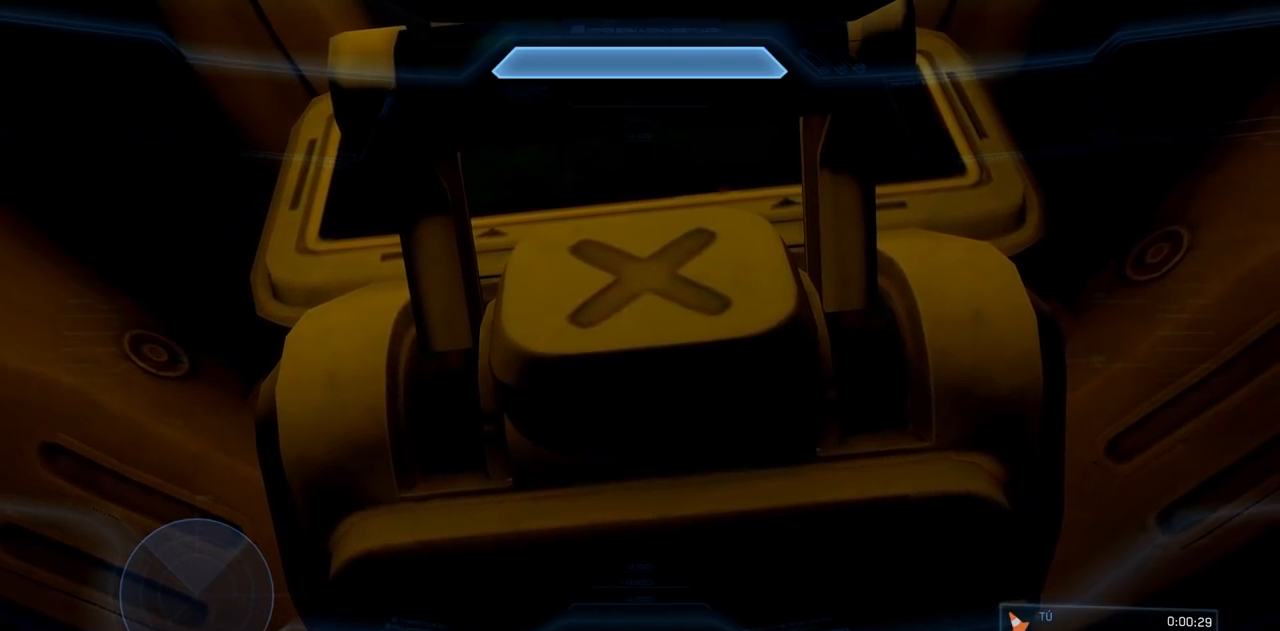
{"buttons": ["R1"], "left_stick": "center", "right_stick": "up", "events": []}